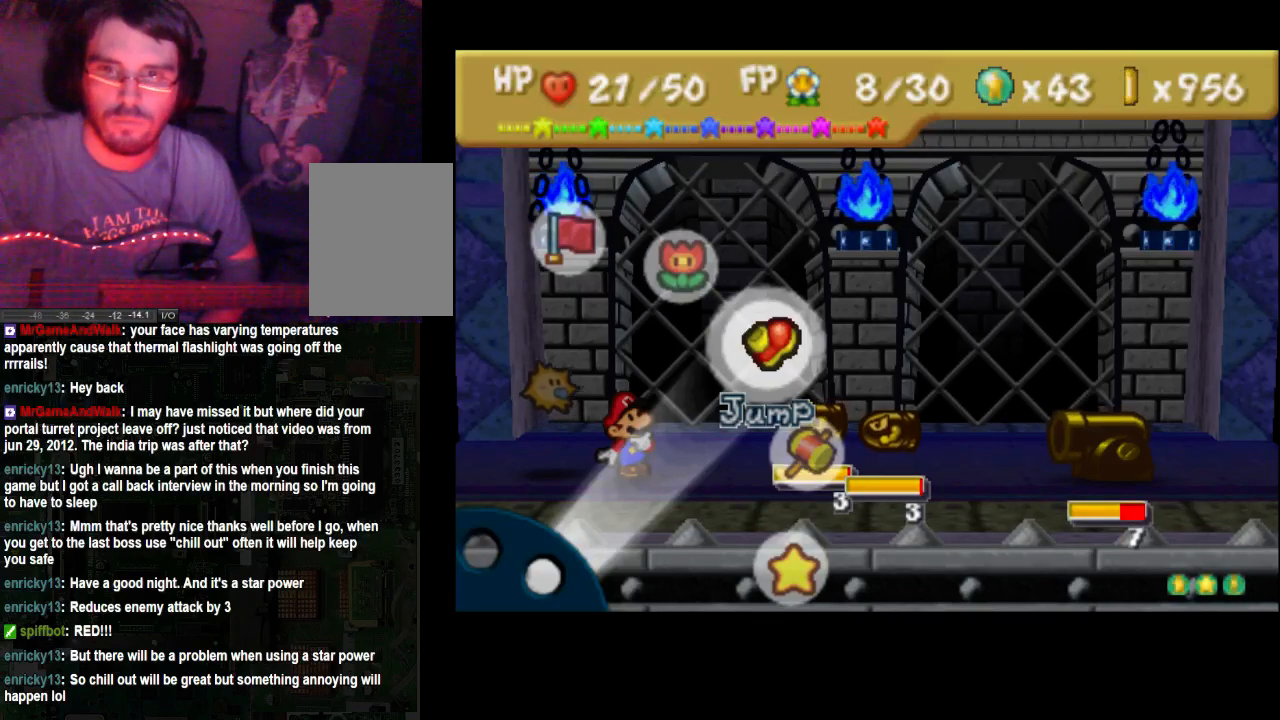
Gameplay with a controller (Xbox layout); each line is a JSON object with the inputs held at the frame after it. "events" lists button and stick changes between this image and that frame as [ms after this image, input, new state], when the widget could be followed in between. Not read: L3 R3.
{"buttons": [], "left_stick": "center", "right_stick": "center", "events": [[100, "left_stick", "down"], [233, "left_stick", "center"]]}
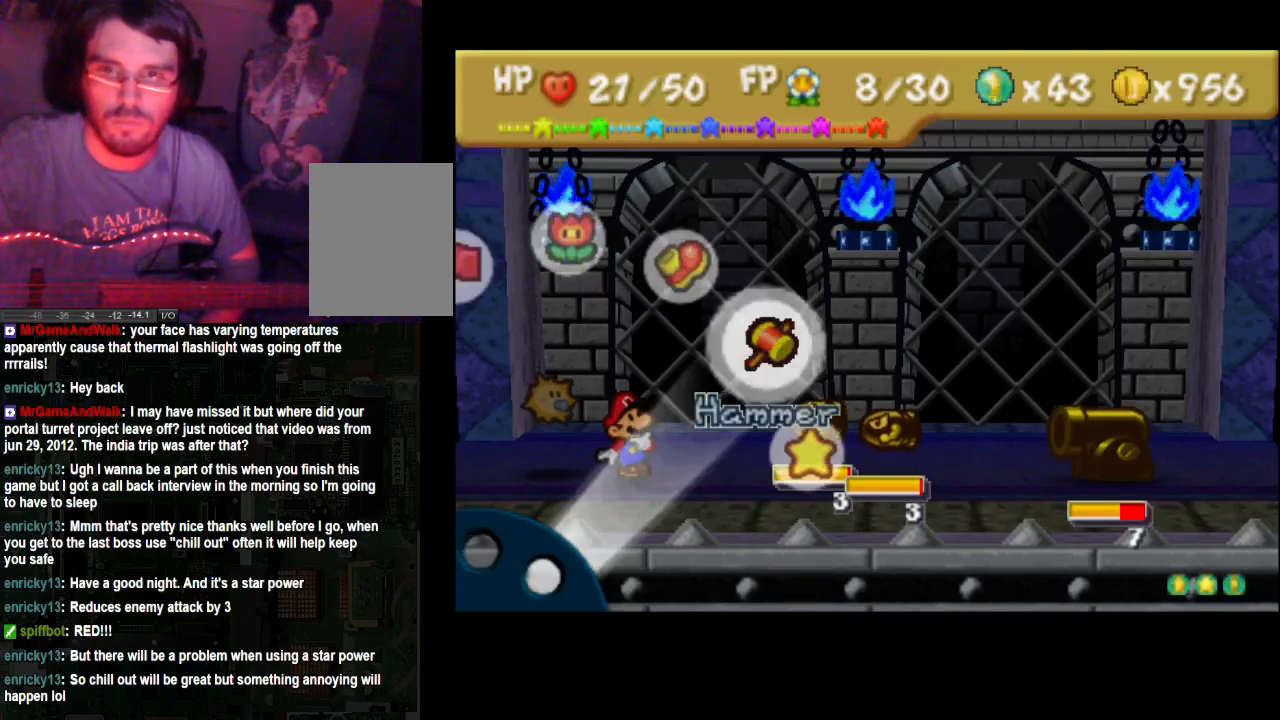
{"buttons": [], "left_stick": "center", "right_stick": "center", "events": [[33, "A", "down"], [267, "A", "up"]]}
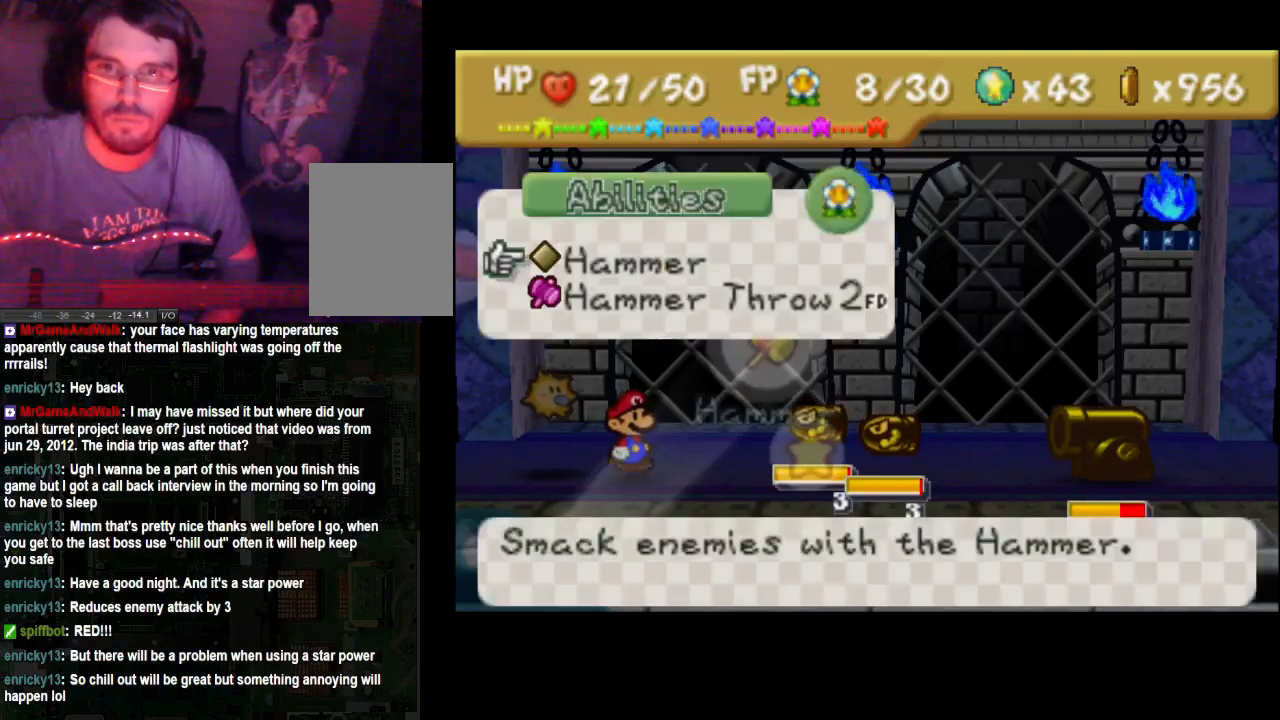
{"buttons": ["A"], "left_stick": "right", "right_stick": "center", "events": [[167, "A", "down"], [467, "left_stick", "right"]]}
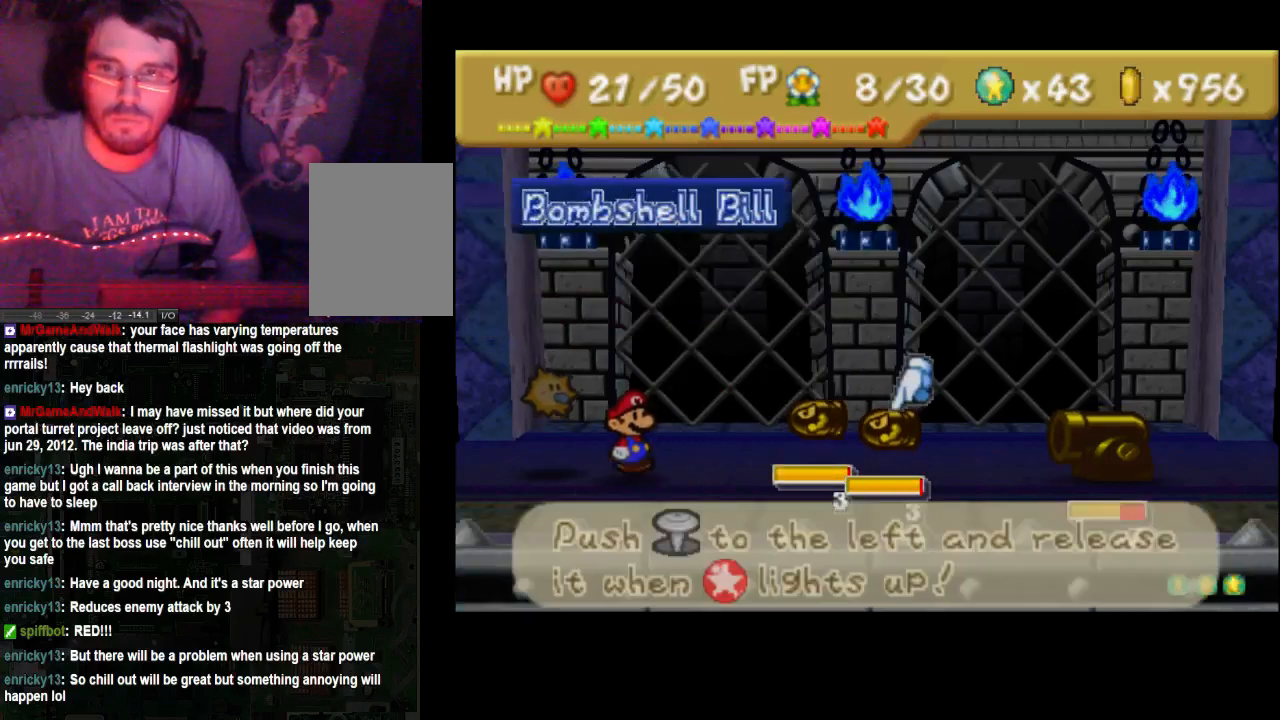
{"buttons": [], "left_stick": "right", "right_stick": "center", "events": [[233, "A", "up"]]}
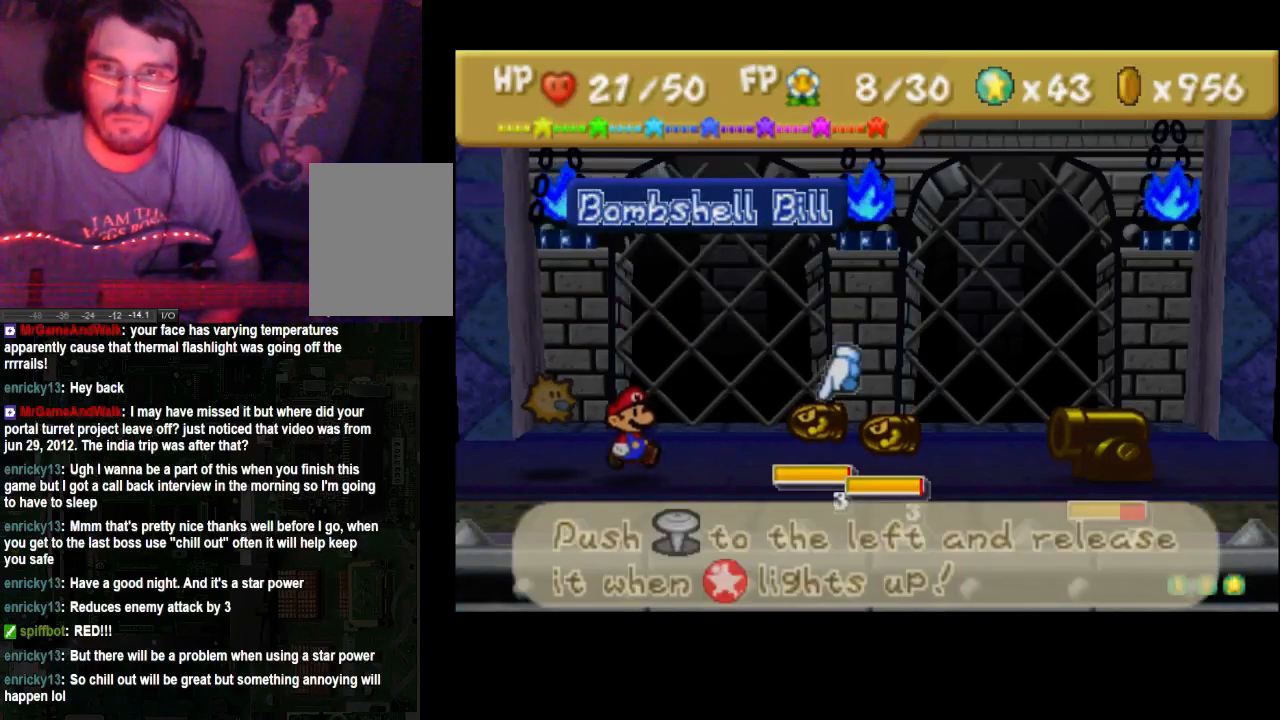
{"buttons": [], "left_stick": "center", "right_stick": "center", "events": [[167, "left_stick", "center"], [333, "X", "down"], [467, "X", "up"]]}
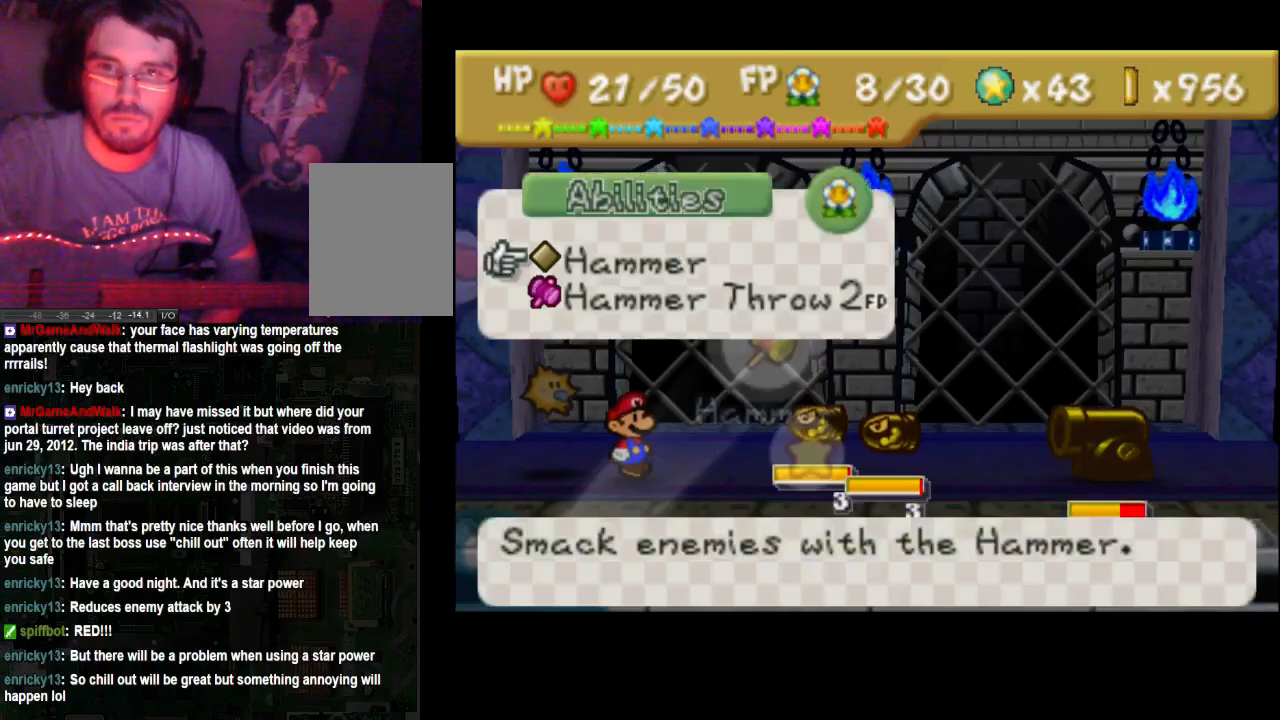
{"buttons": ["A"], "left_stick": "center", "right_stick": "center", "events": [[233, "left_stick", "down"], [400, "left_stick", "center"], [467, "A", "down"]]}
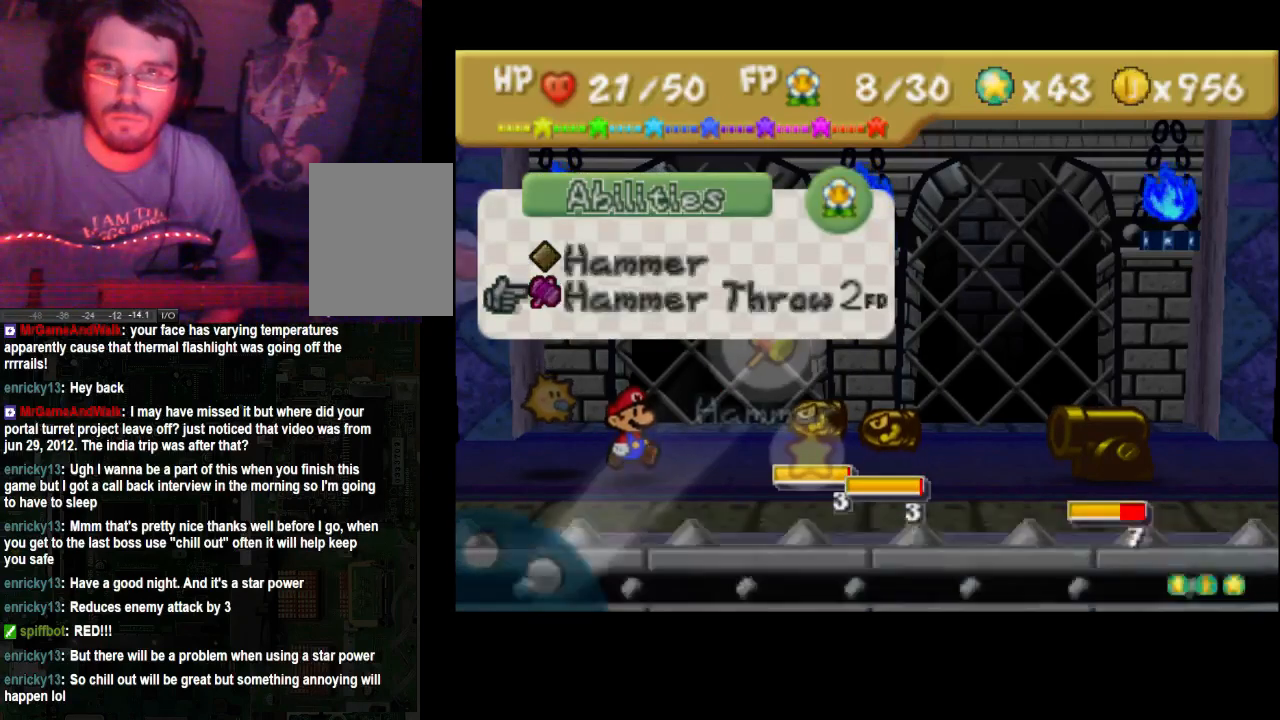
{"buttons": [], "left_stick": "center", "right_stick": "center", "events": [[133, "A", "up"]]}
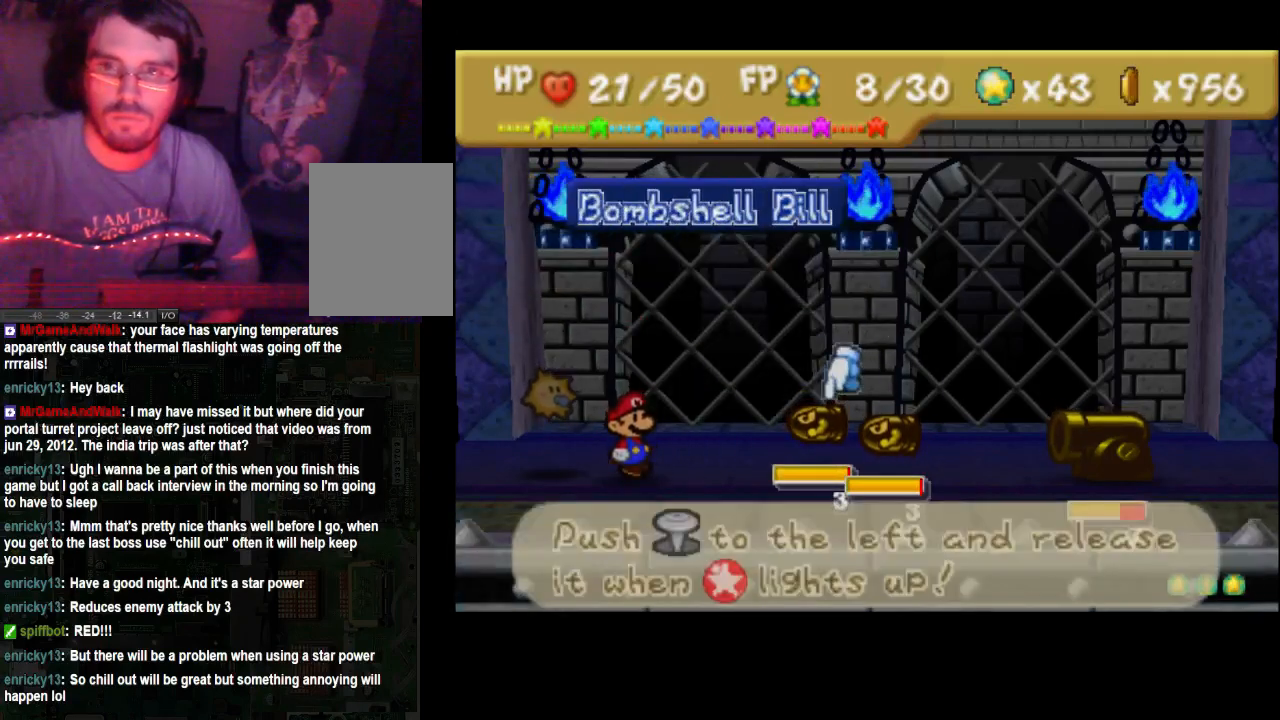
{"buttons": [], "left_stick": "center", "right_stick": "center", "events": []}
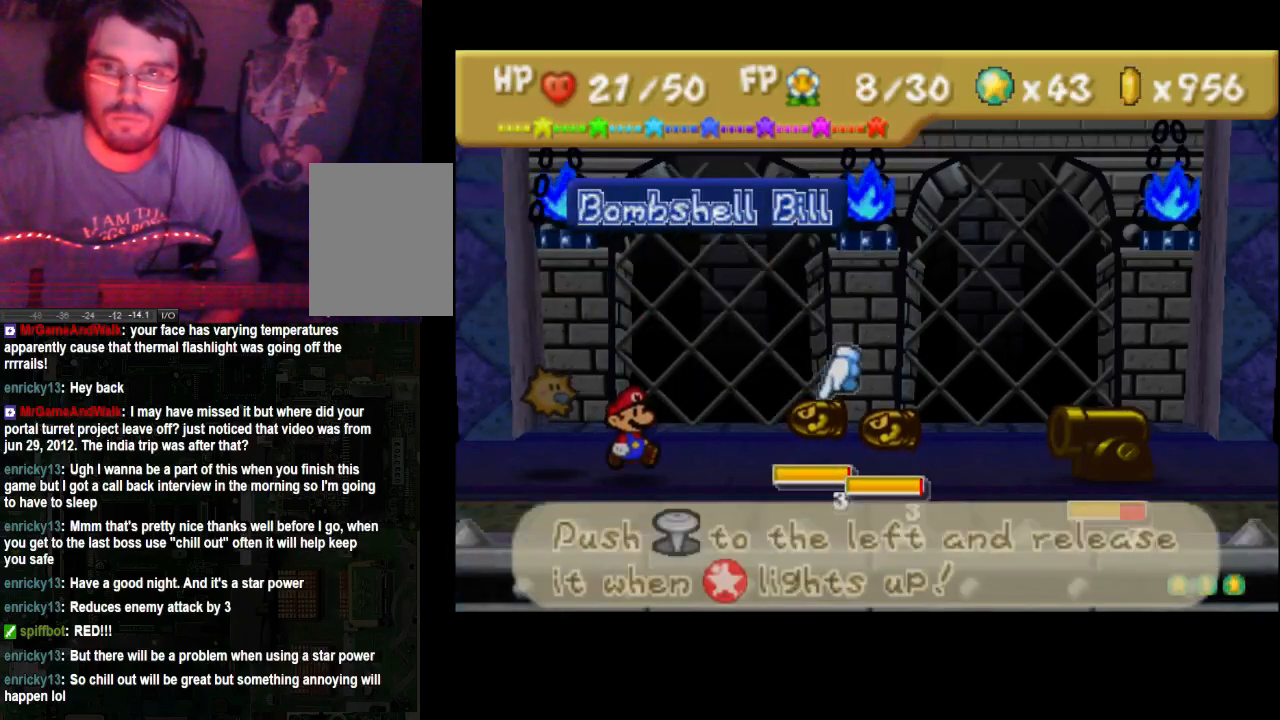
{"buttons": [], "left_stick": "right", "right_stick": "center", "events": [[233, "left_stick", "right"], [333, "left_stick", "center"], [400, "left_stick", "right"]]}
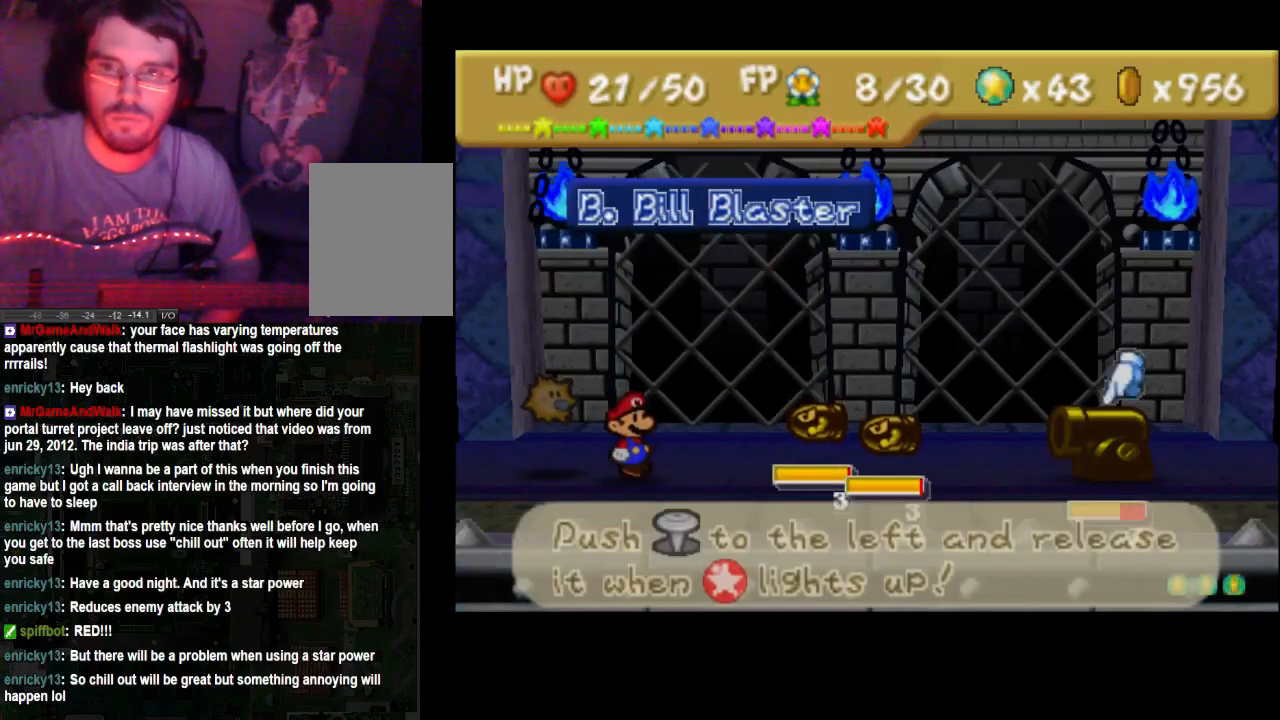
{"buttons": [], "left_stick": "center", "right_stick": "center", "events": [[100, "left_stick", "center"]]}
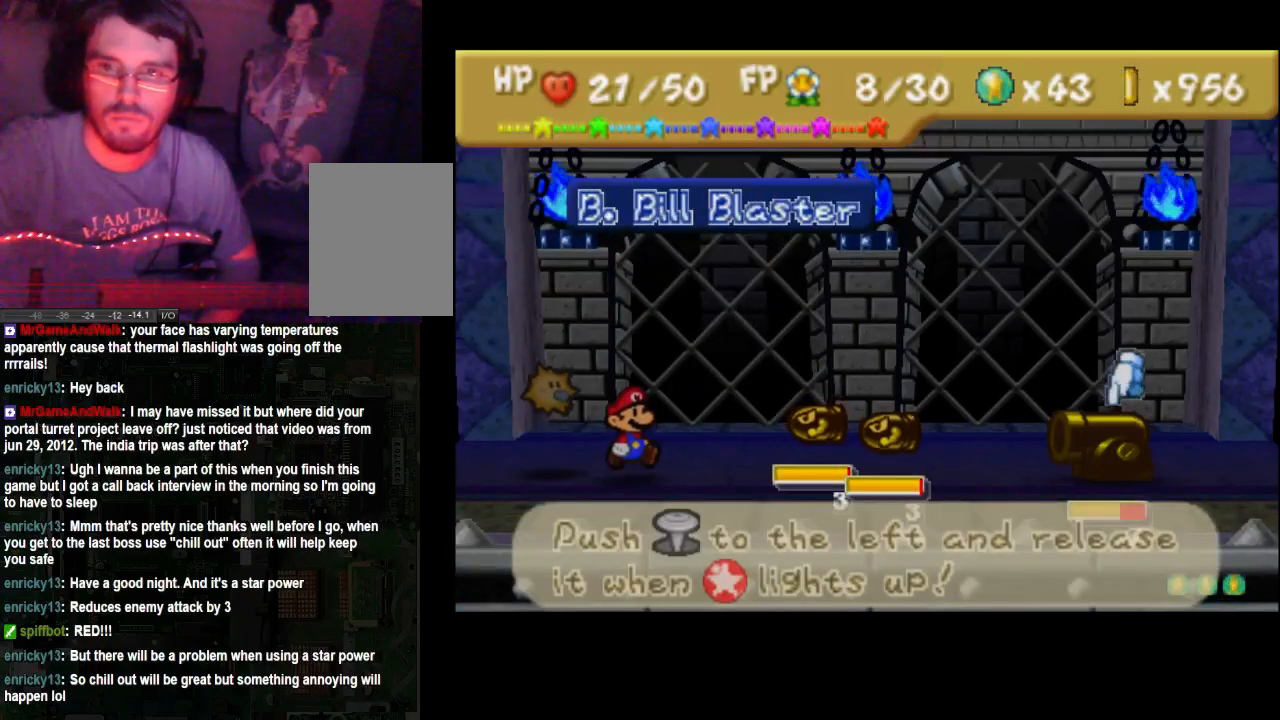
{"buttons": [], "left_stick": "left", "right_stick": "center", "events": [[167, "left_stick", "left"]]}
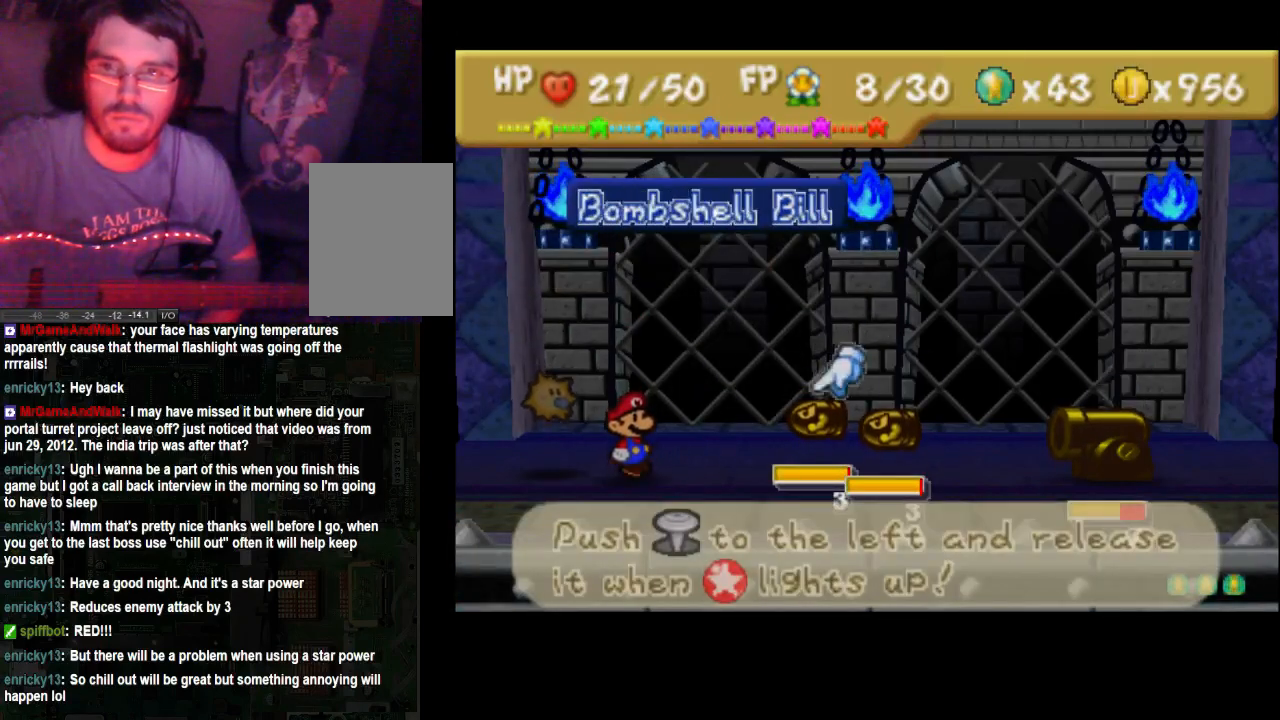
{"buttons": [], "left_stick": "center", "right_stick": "center", "events": [[33, "left_stick", "center"], [100, "X", "down"], [167, "X", "up"]]}
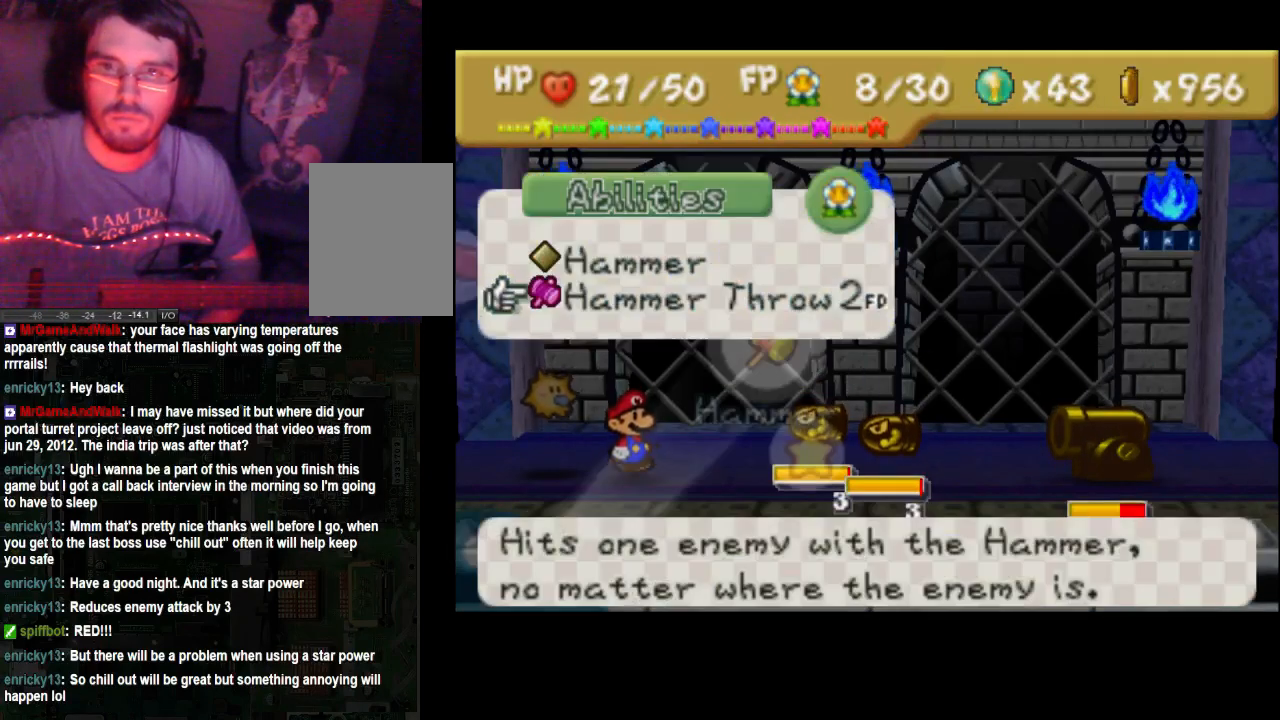
{"buttons": [], "left_stick": "center", "right_stick": "center", "events": [[333, "X", "down"], [467, "X", "up"]]}
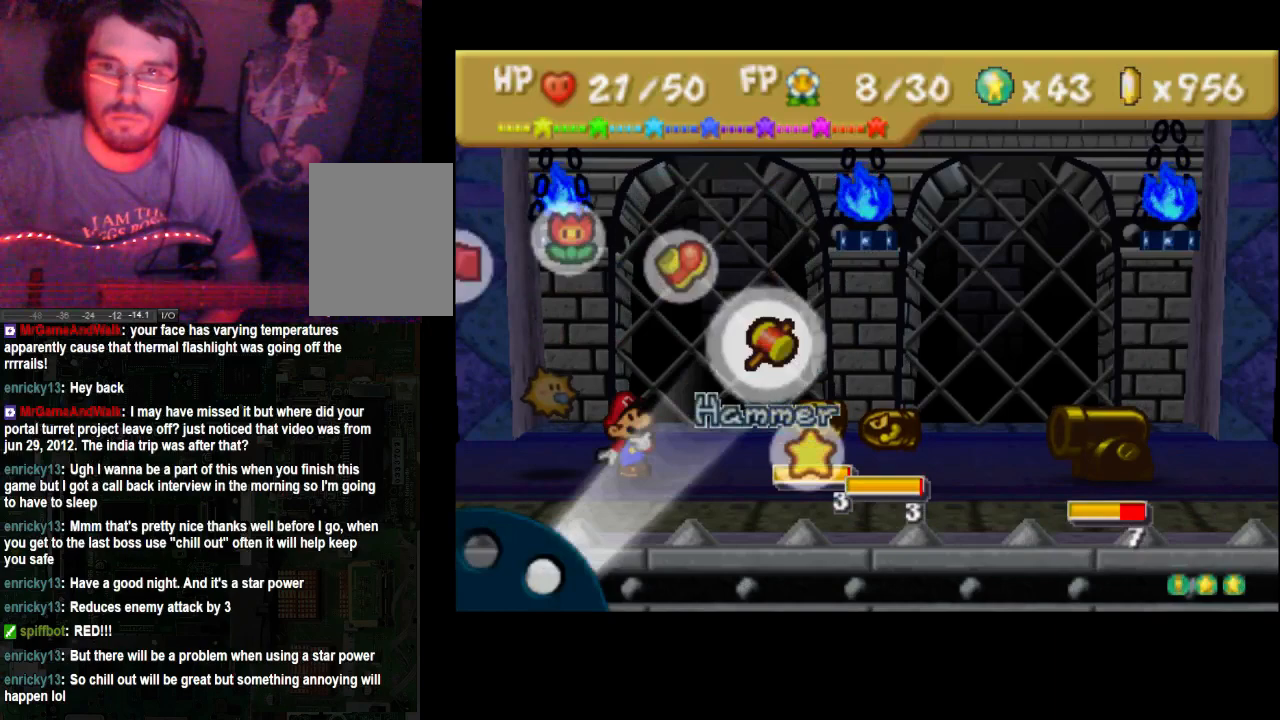
{"buttons": [], "left_stick": "center", "right_stick": "center", "events": [[167, "left_stick", "up"], [333, "left_stick", "center"]]}
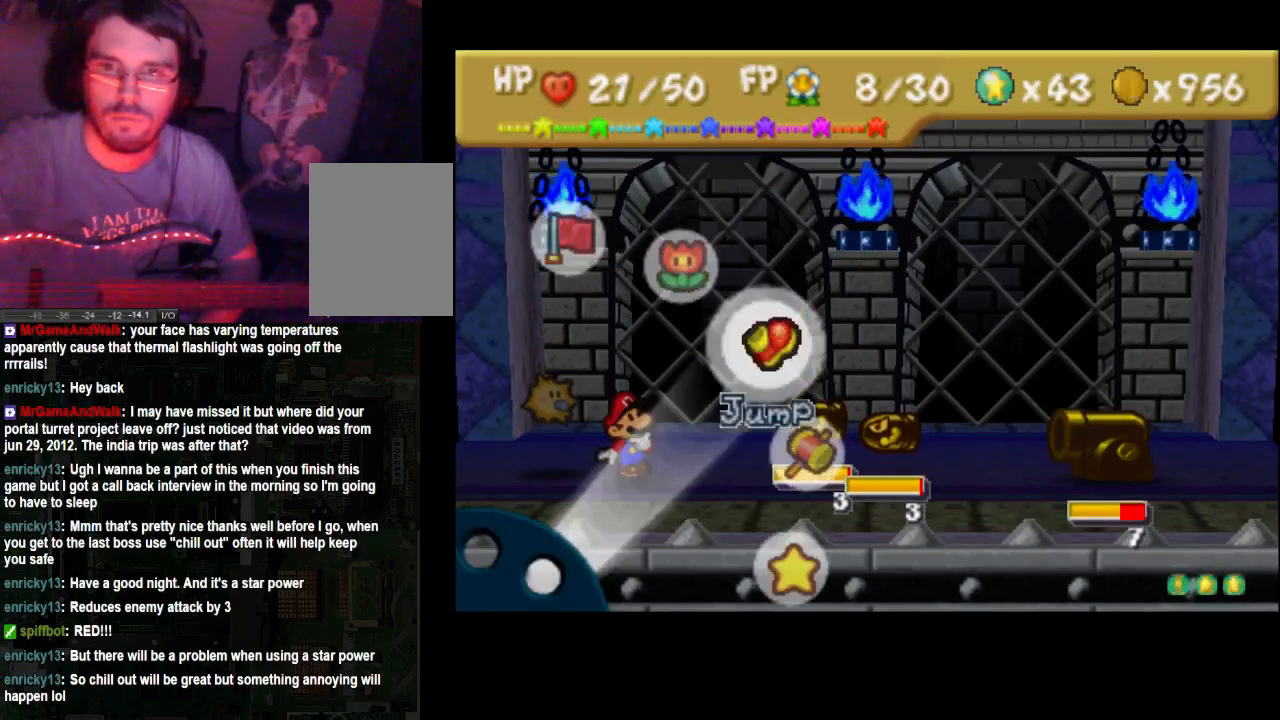
{"buttons": [], "left_stick": "center", "right_stick": "center", "events": [[100, "A", "down"], [167, "A", "up"]]}
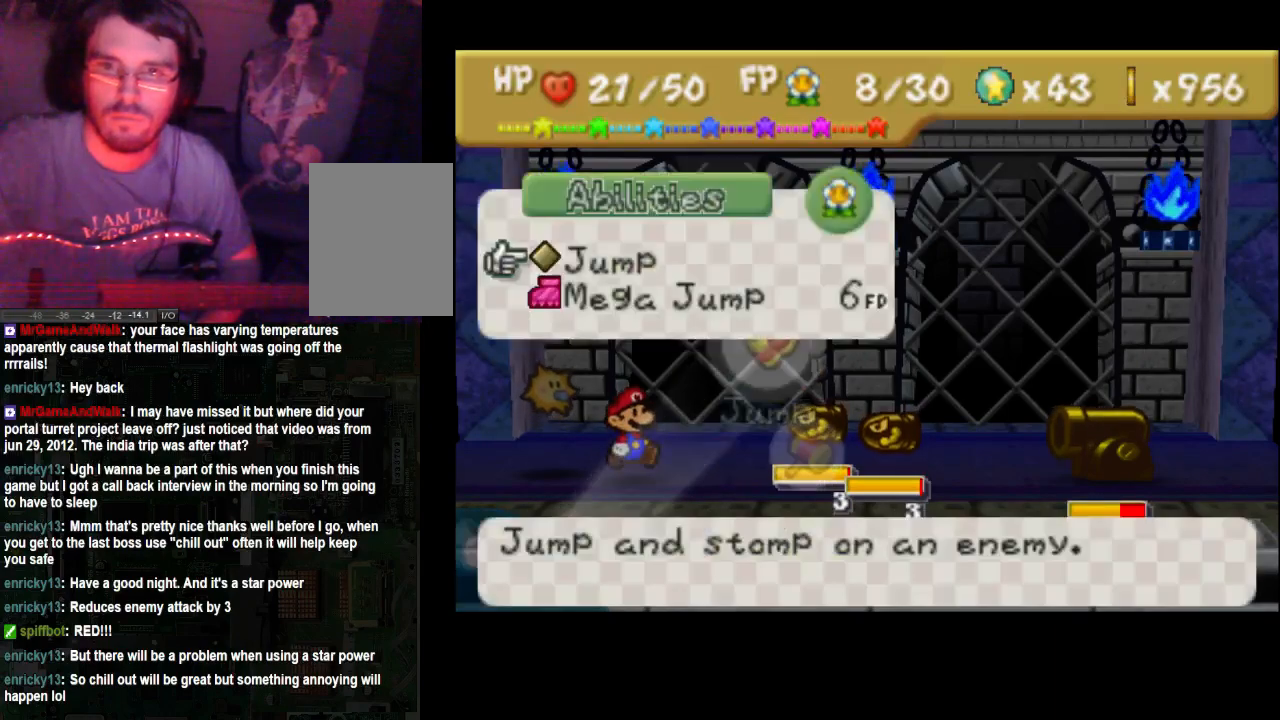
{"buttons": [], "left_stick": "center", "right_stick": "center", "events": [[267, "A", "down"], [400, "A", "up"]]}
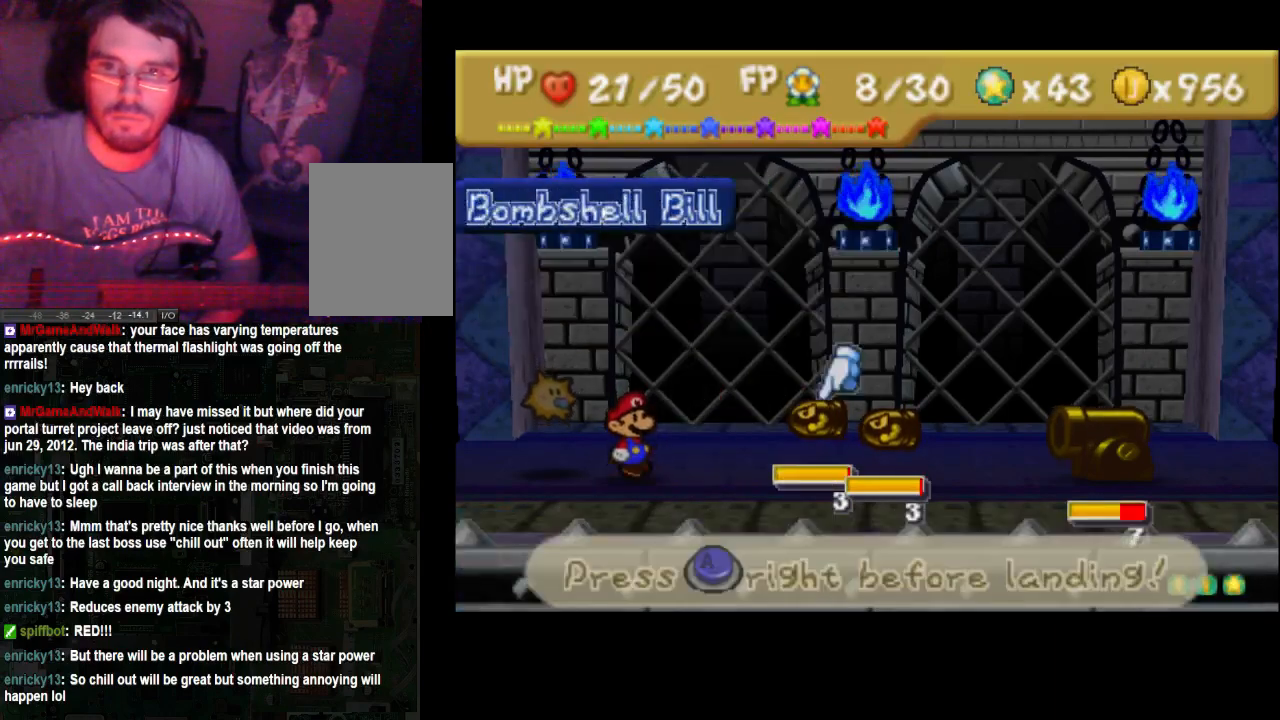
{"buttons": [], "left_stick": "center", "right_stick": "center", "events": [[300, "A", "down"], [433, "A", "up"]]}
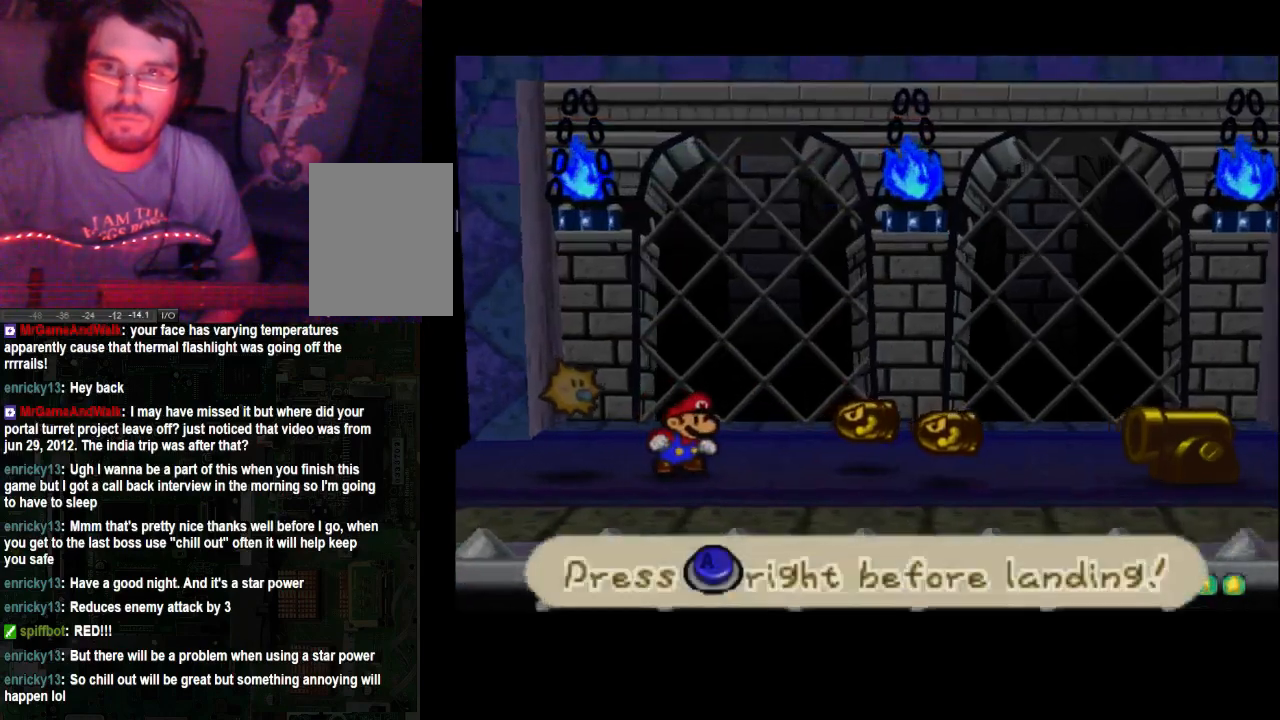
{"buttons": [], "left_stick": "center", "right_stick": "center", "events": []}
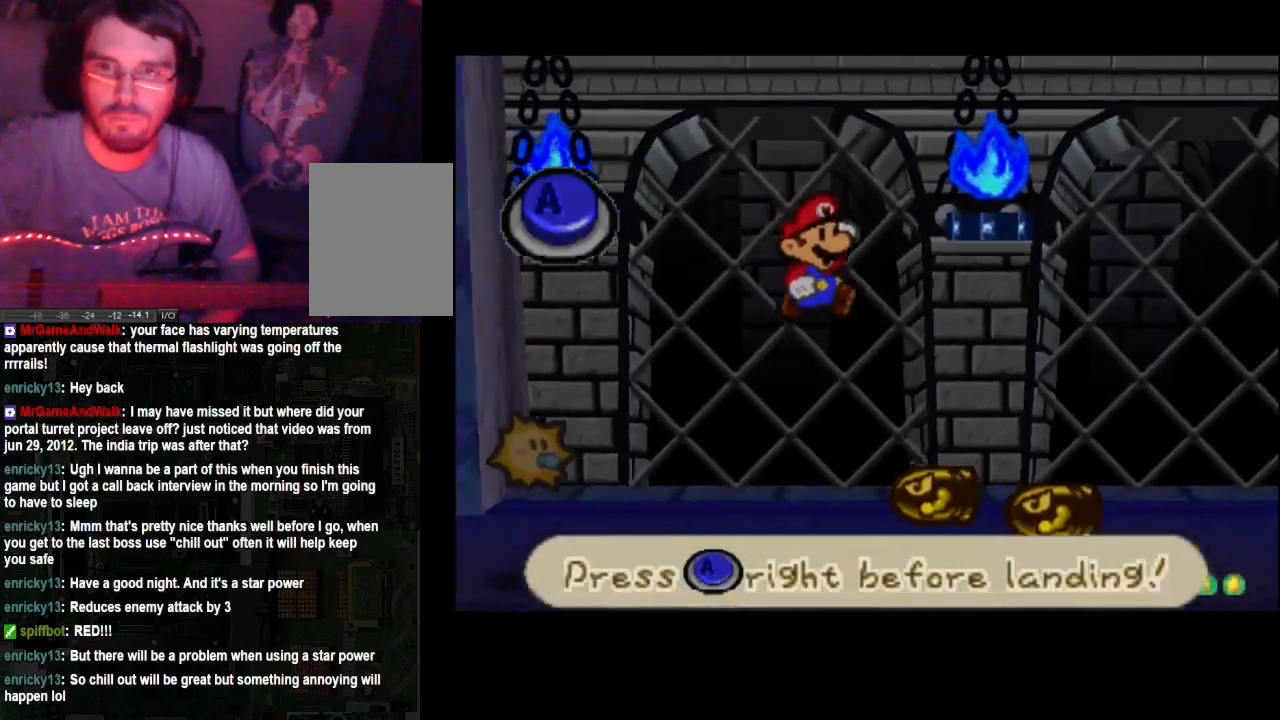
{"buttons": [], "left_stick": "center", "right_stick": "center", "events": [[400, "A", "down"], [500, "A", "up"]]}
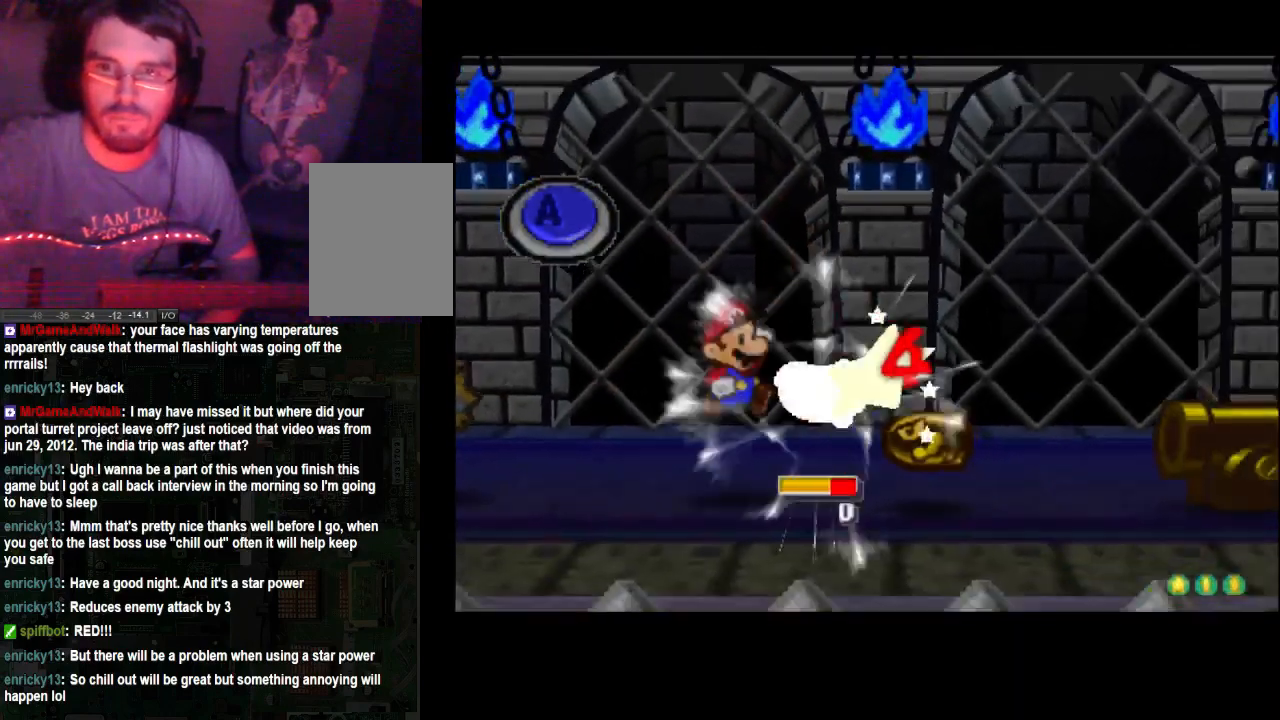
{"buttons": [], "left_stick": "center", "right_stick": "center", "events": []}
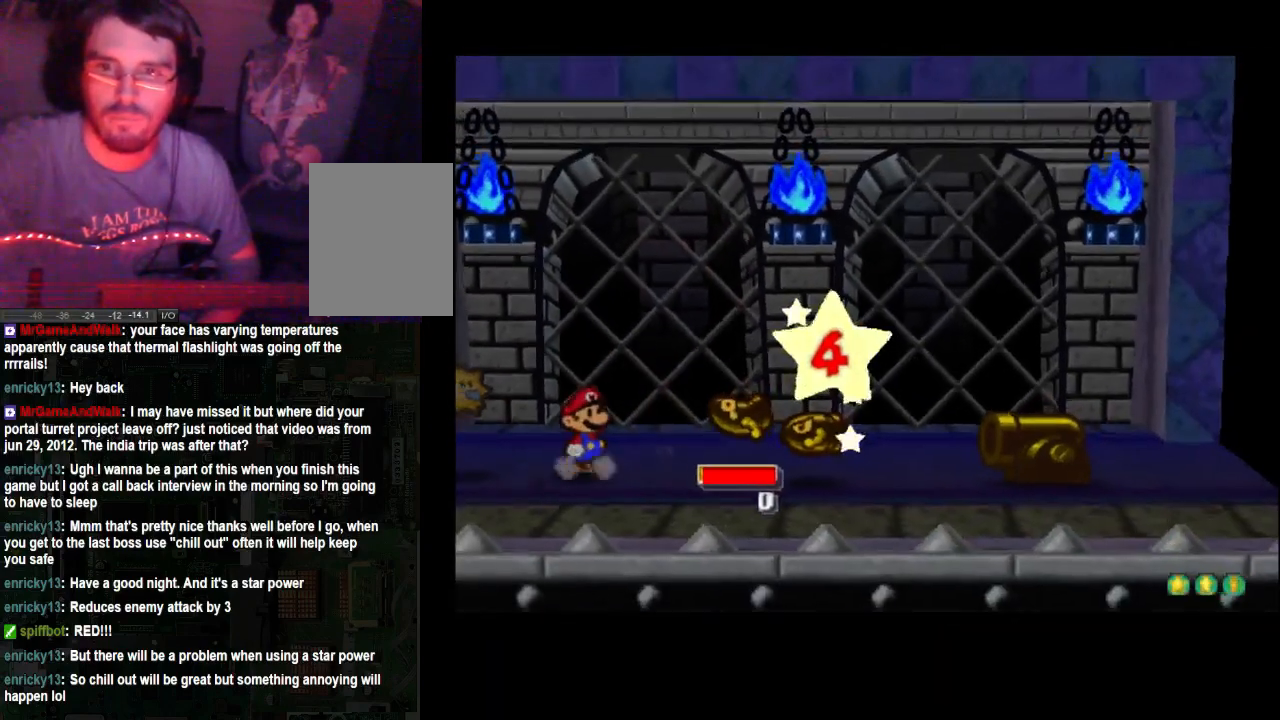
{"buttons": [], "left_stick": "center", "right_stick": "center", "events": []}
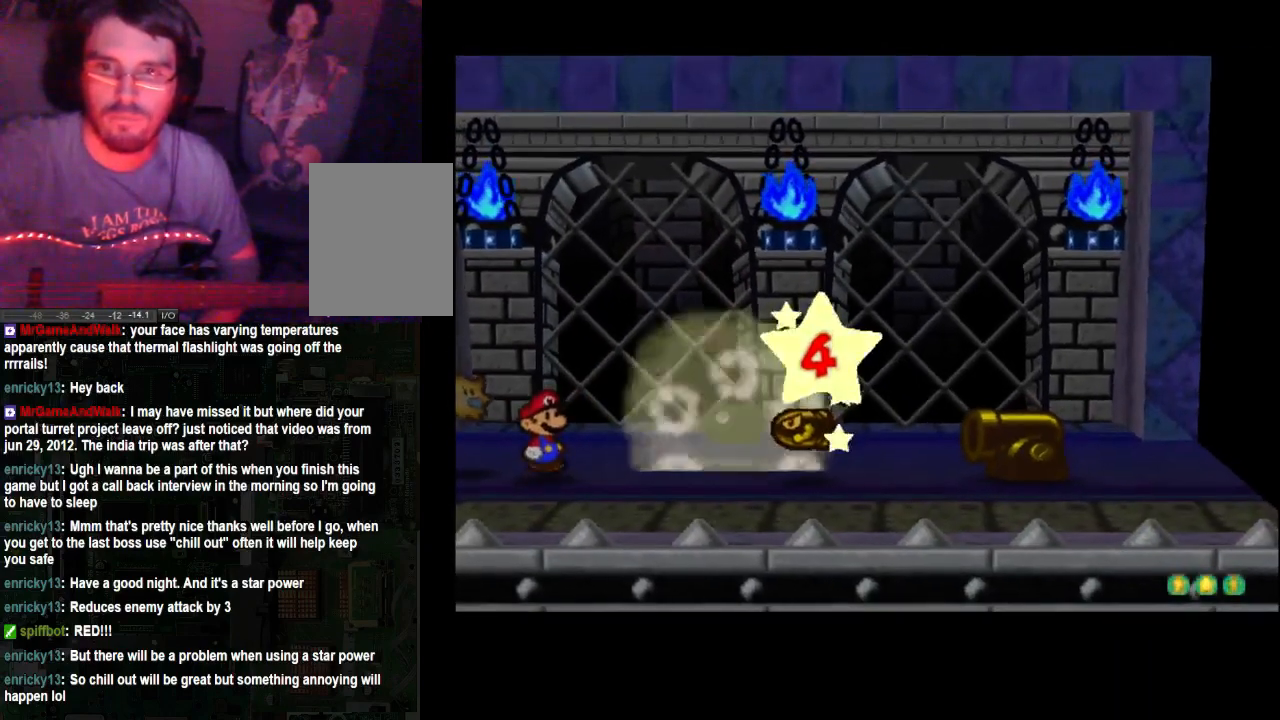
{"buttons": [], "left_stick": "center", "right_stick": "center", "events": []}